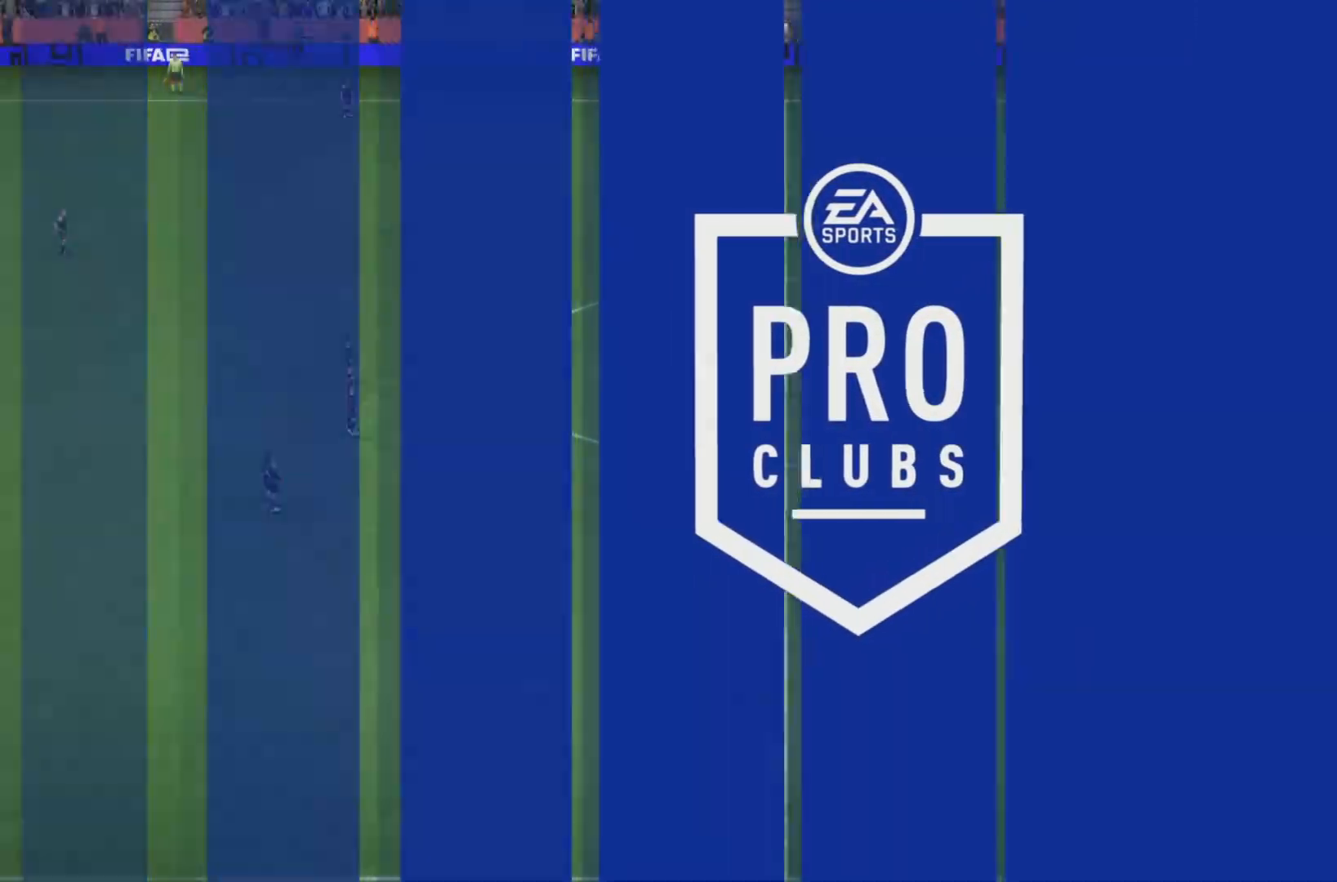
Gameplay with a controller (PlayStation layout); each line is a JSON object with the inputs held at the frame after it. "events" lists button and stick changes between this image and that frame as [ms after this image, input, new state], when the widget could be followed in between. Not read: L3 R3.
{"buttons": [], "left_stick": "center", "right_stick": "center", "events": []}
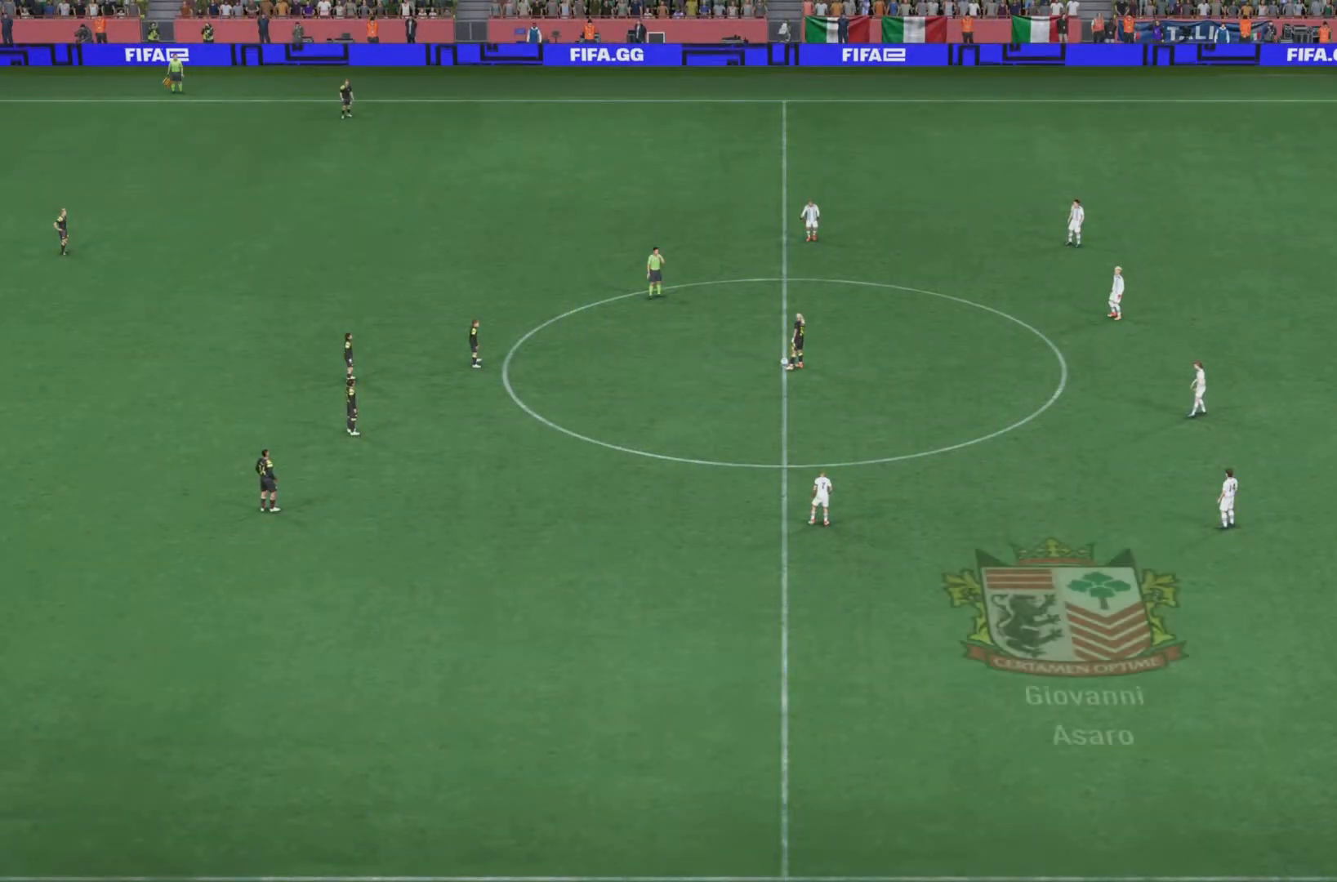
{"buttons": ["DPAD_DOWN"], "left_stick": "center", "right_stick": "center", "events": [[367, "DPAD_DOWN", "down"]]}
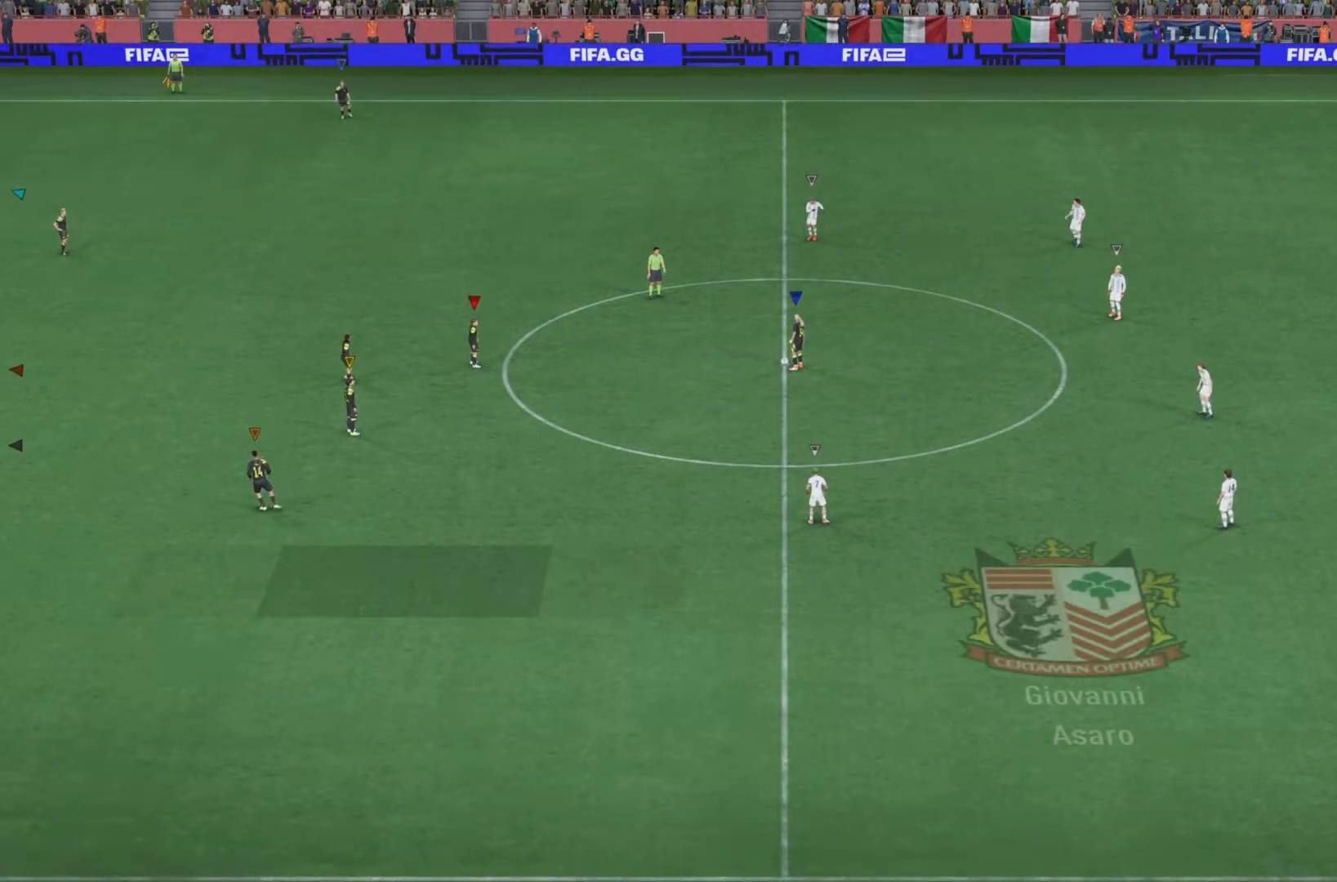
{"buttons": [], "left_stick": "center", "right_stick": "center", "events": [[467, "DPAD_DOWN", "up"]]}
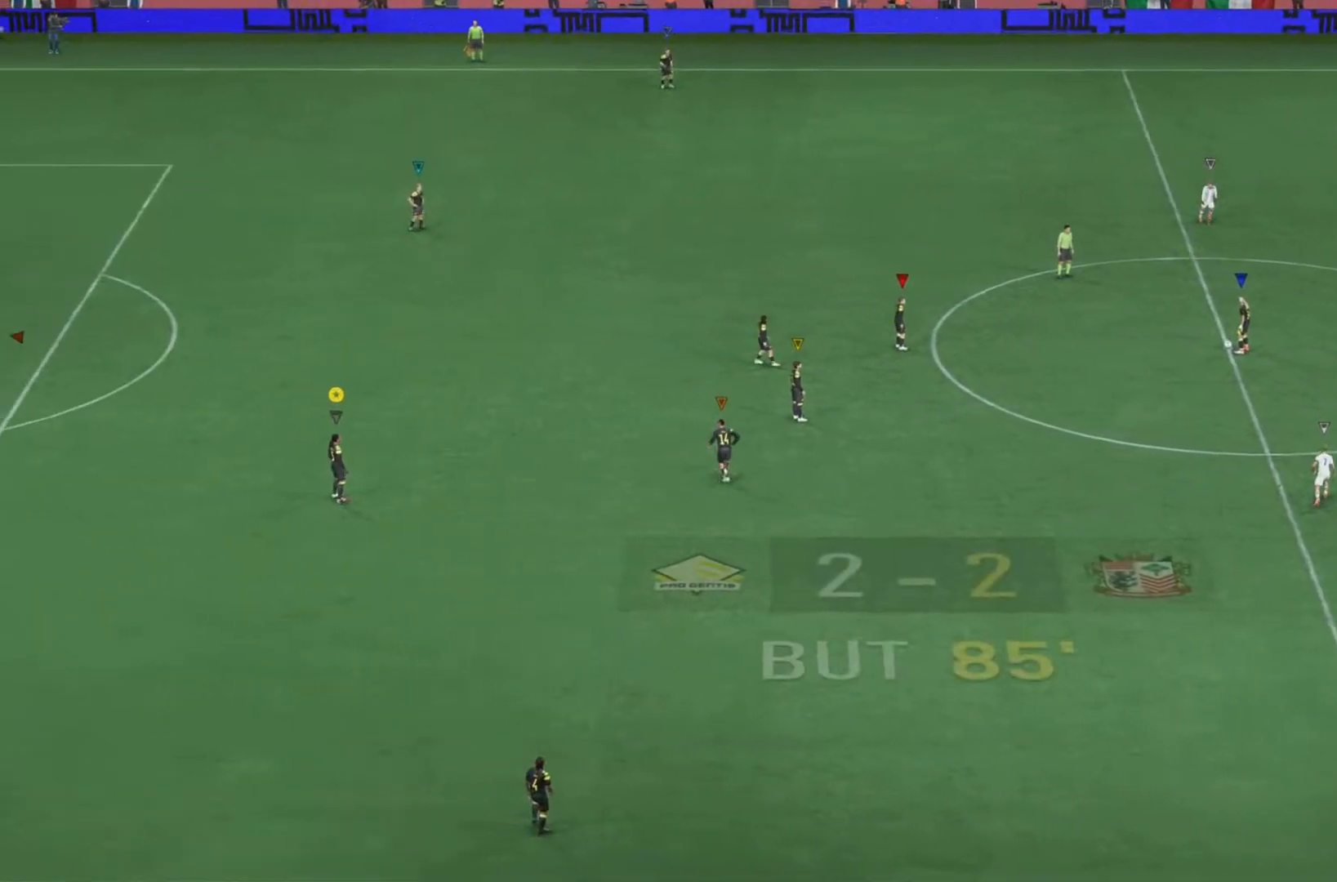
{"buttons": ["DPAD_DOWN"], "left_stick": "center", "right_stick": "center", "events": [[66, "DPAD_DOWN", "down"]]}
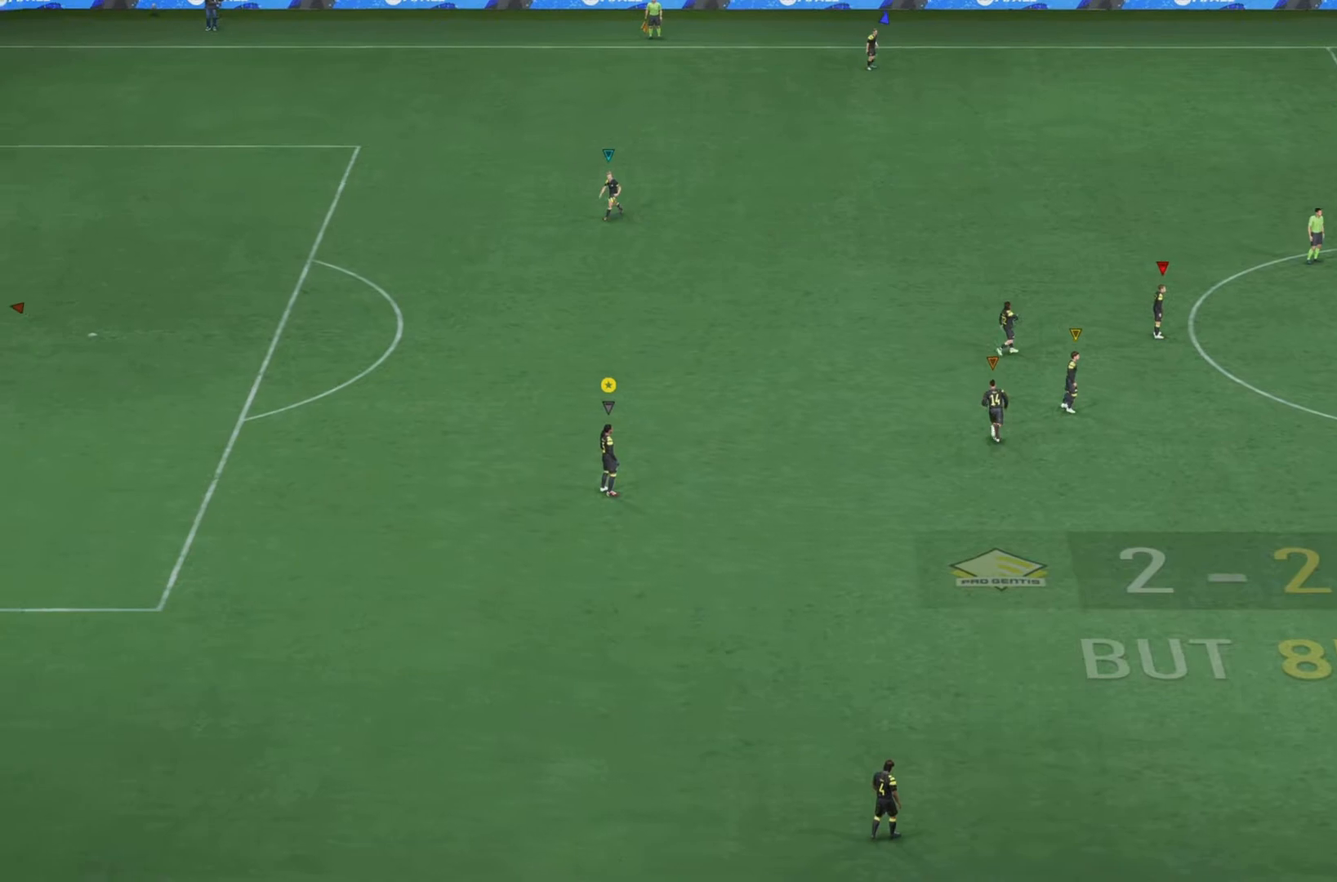
{"buttons": ["DPAD_DOWN"], "left_stick": "center", "right_stick": "center", "events": [[317, "DPAD_DOWN", "up"], [484, "DPAD_DOWN", "down"]]}
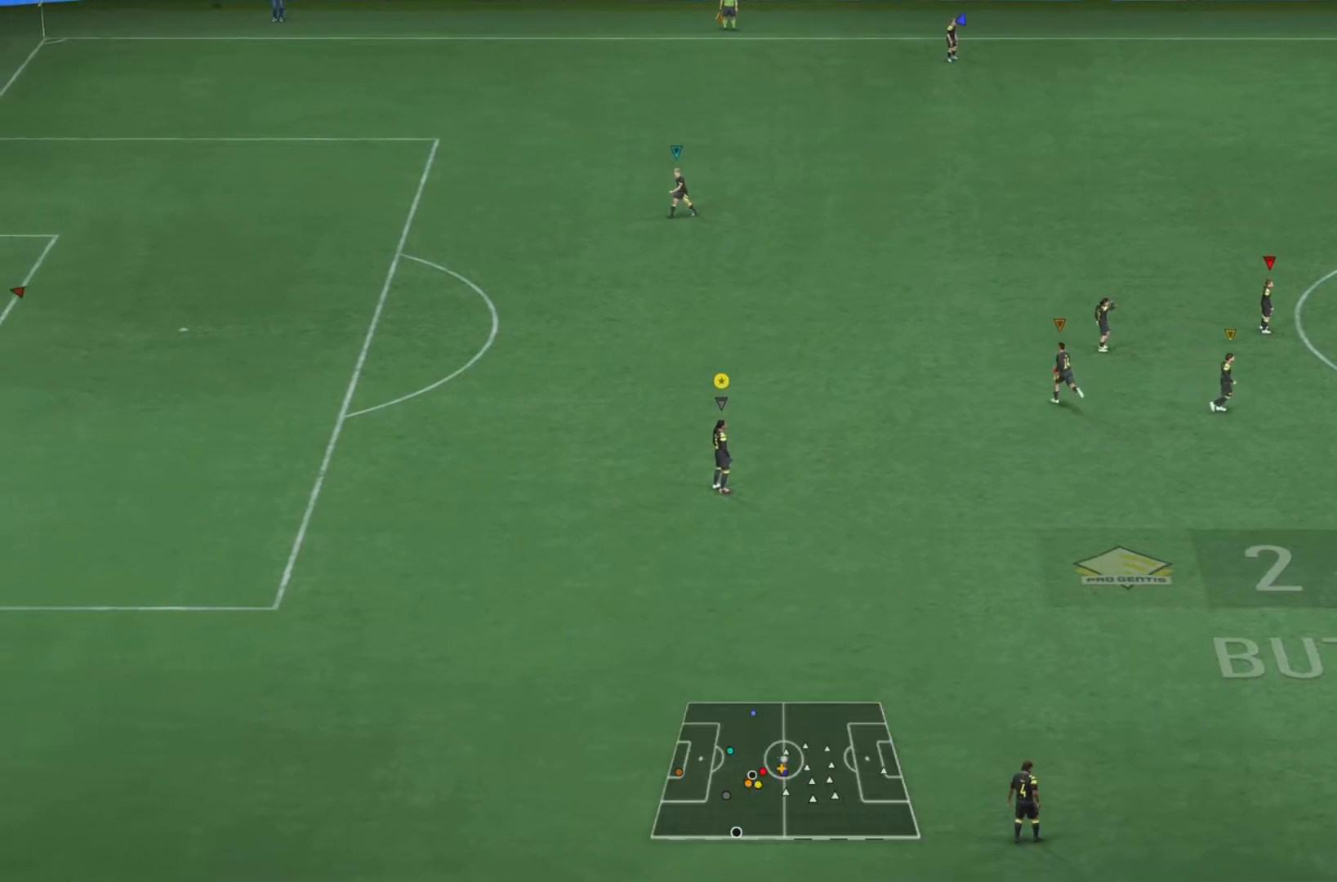
{"buttons": ["DPAD_DOWN"], "left_stick": "center", "right_stick": "center", "events": []}
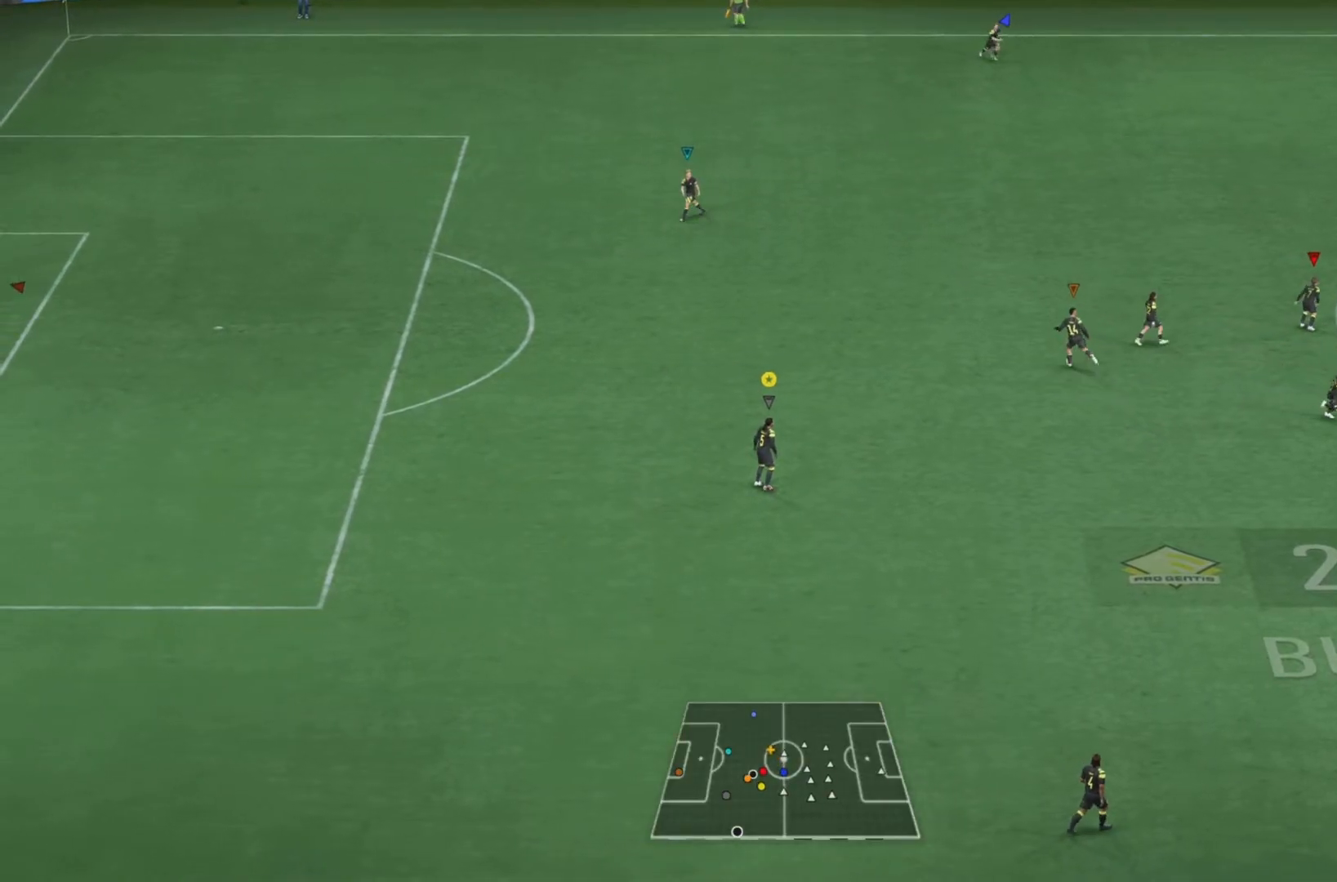
{"buttons": [], "left_stick": "center", "right_stick": "center", "events": [[367, "DPAD_DOWN", "up"]]}
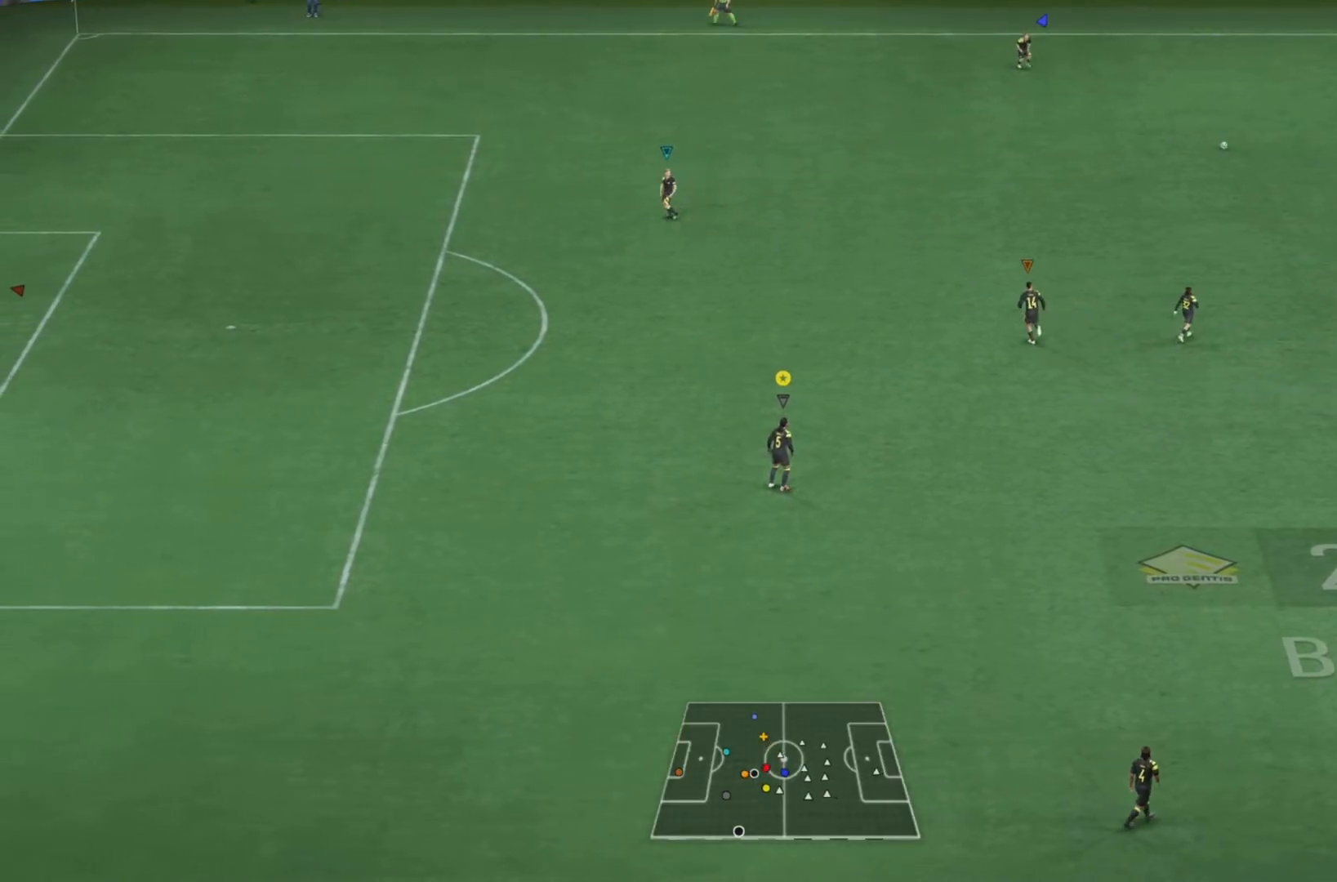
{"buttons": ["DPAD_DOWN"], "left_stick": "center", "right_stick": "center", "events": [[200, "DPAD_DOWN", "down"]]}
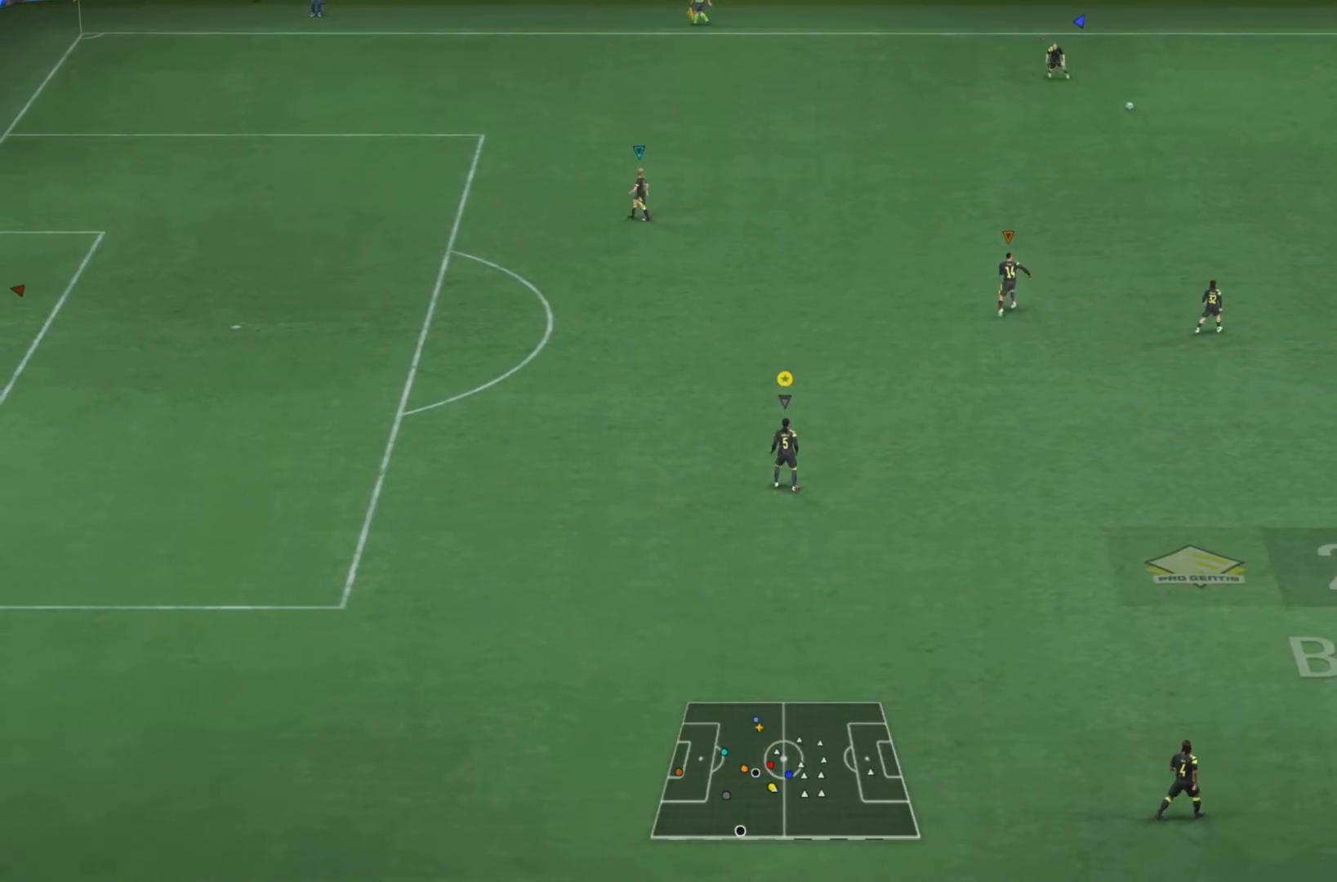
{"buttons": [], "left_stick": "center", "right_stick": "center", "events": [[501, "DPAD_DOWN", "up"]]}
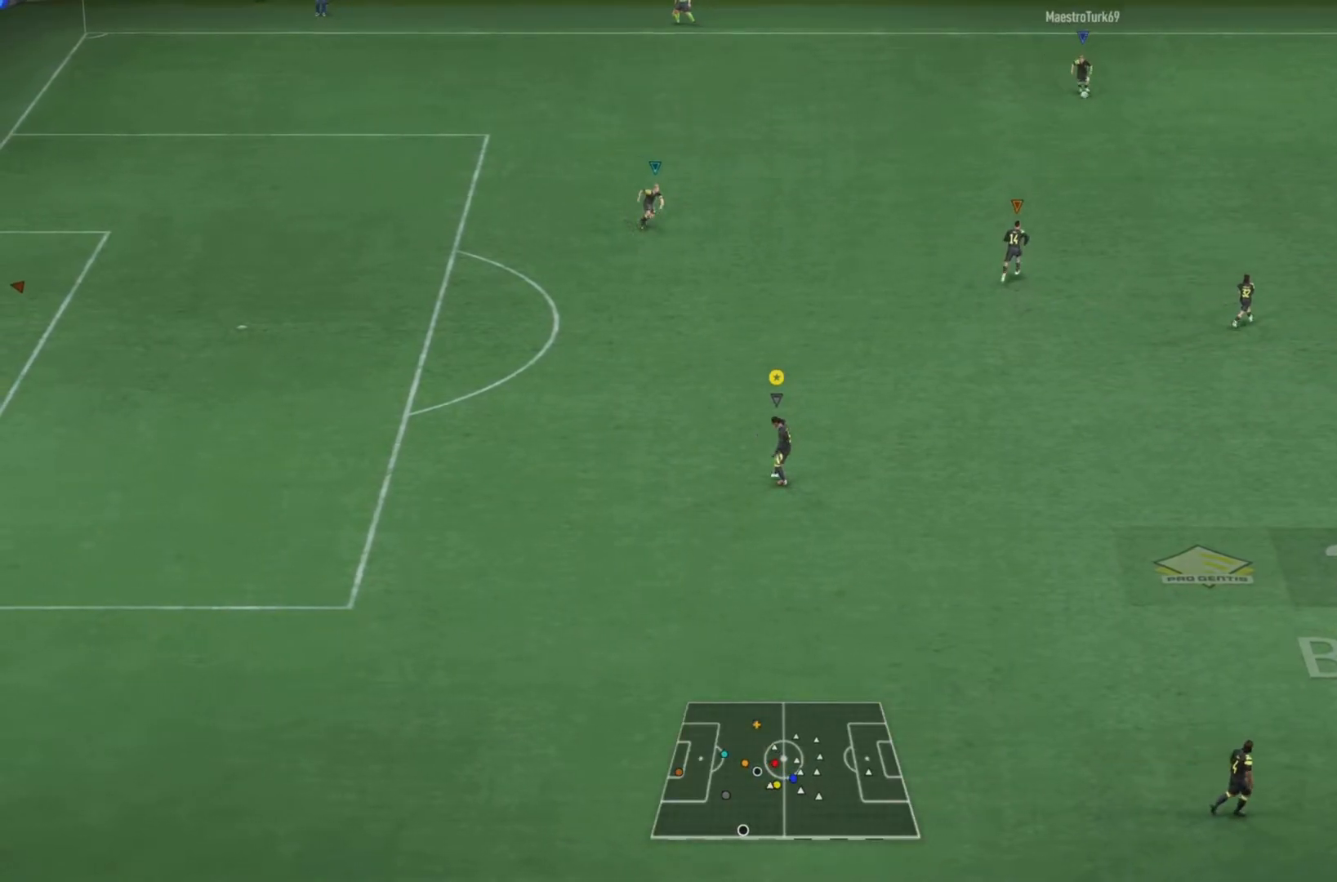
{"buttons": [], "left_stick": "center", "right_stick": "center", "events": []}
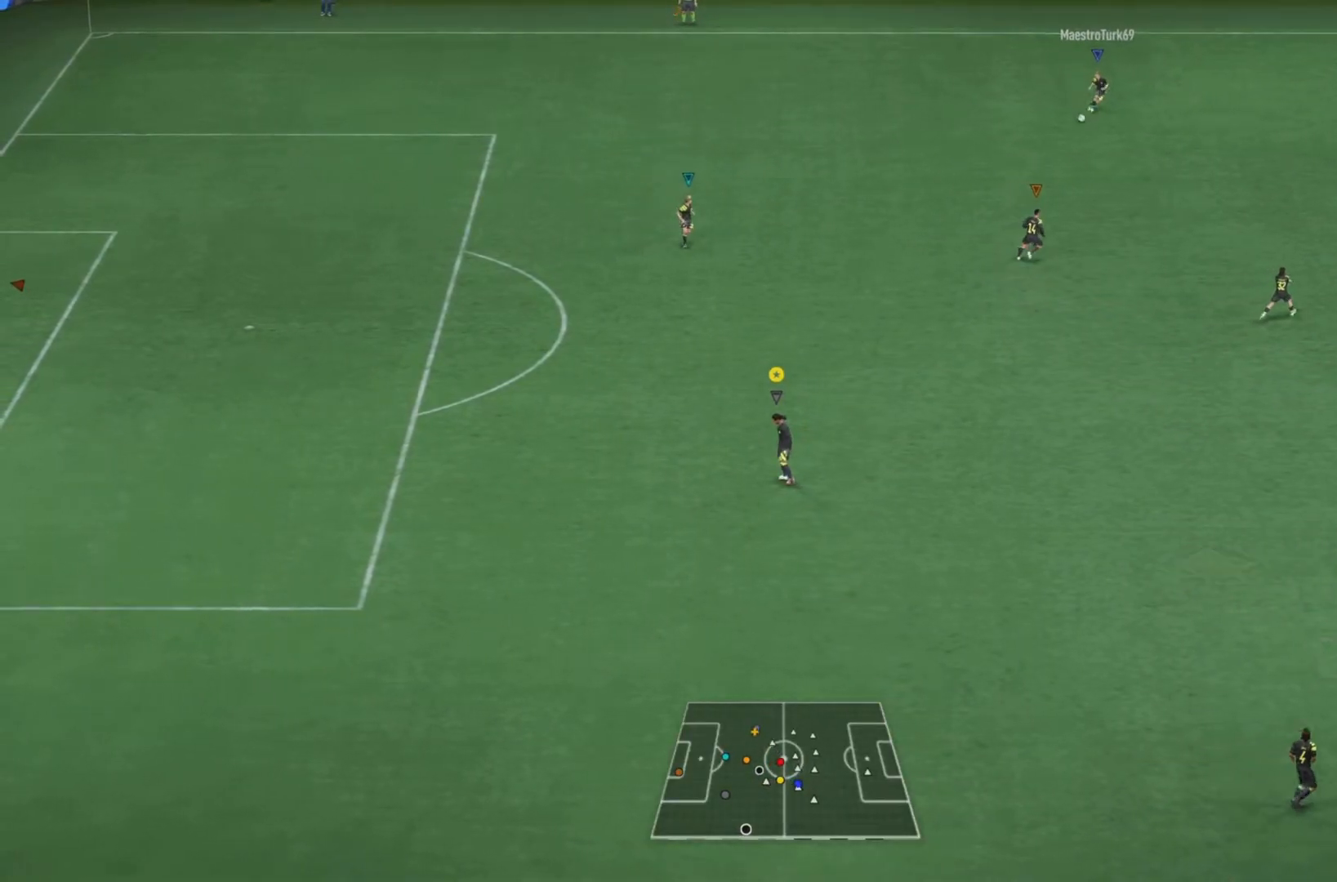
{"buttons": [], "left_stick": "center", "right_stick": "center", "events": []}
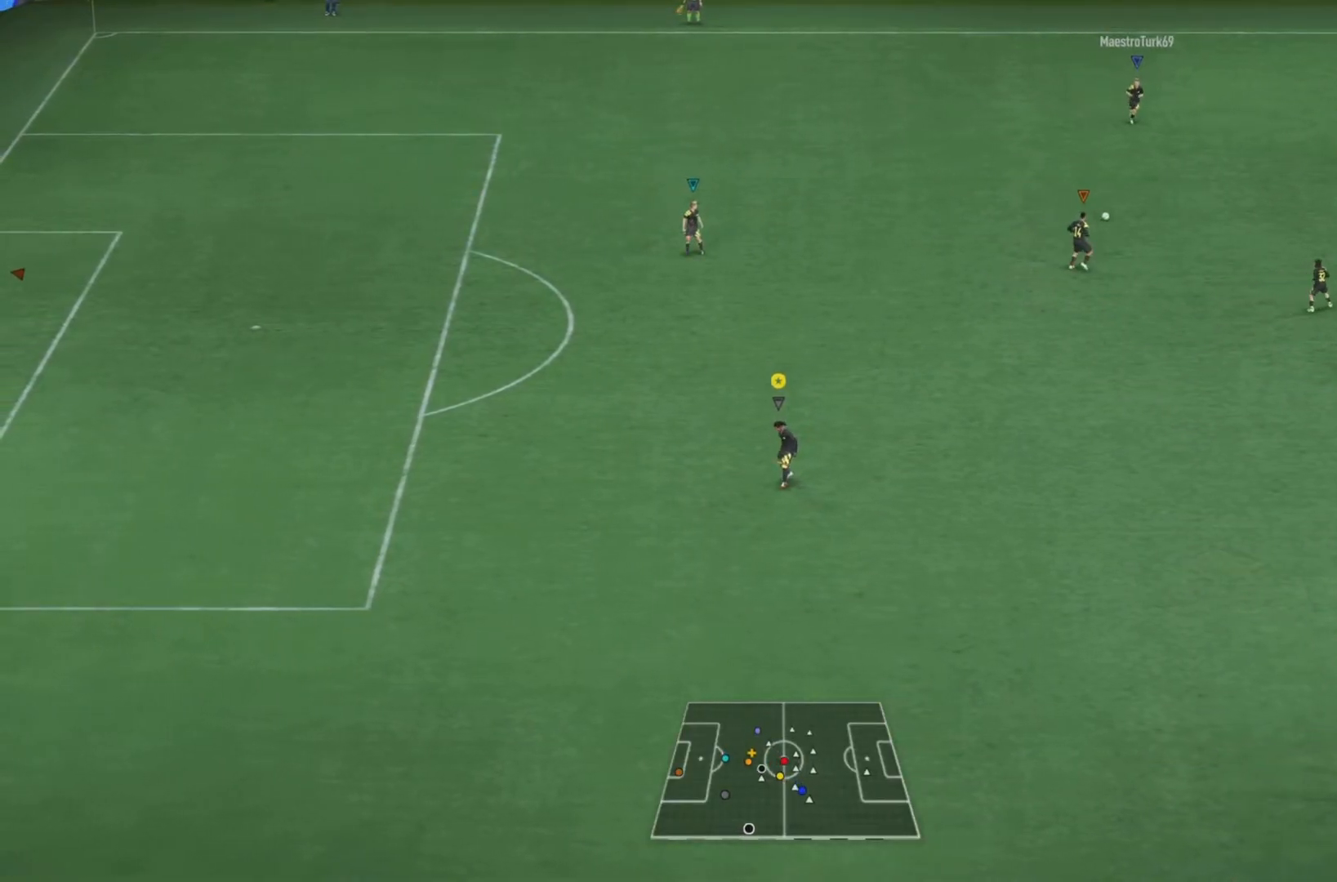
{"buttons": [], "left_stick": "center", "right_stick": "center", "events": []}
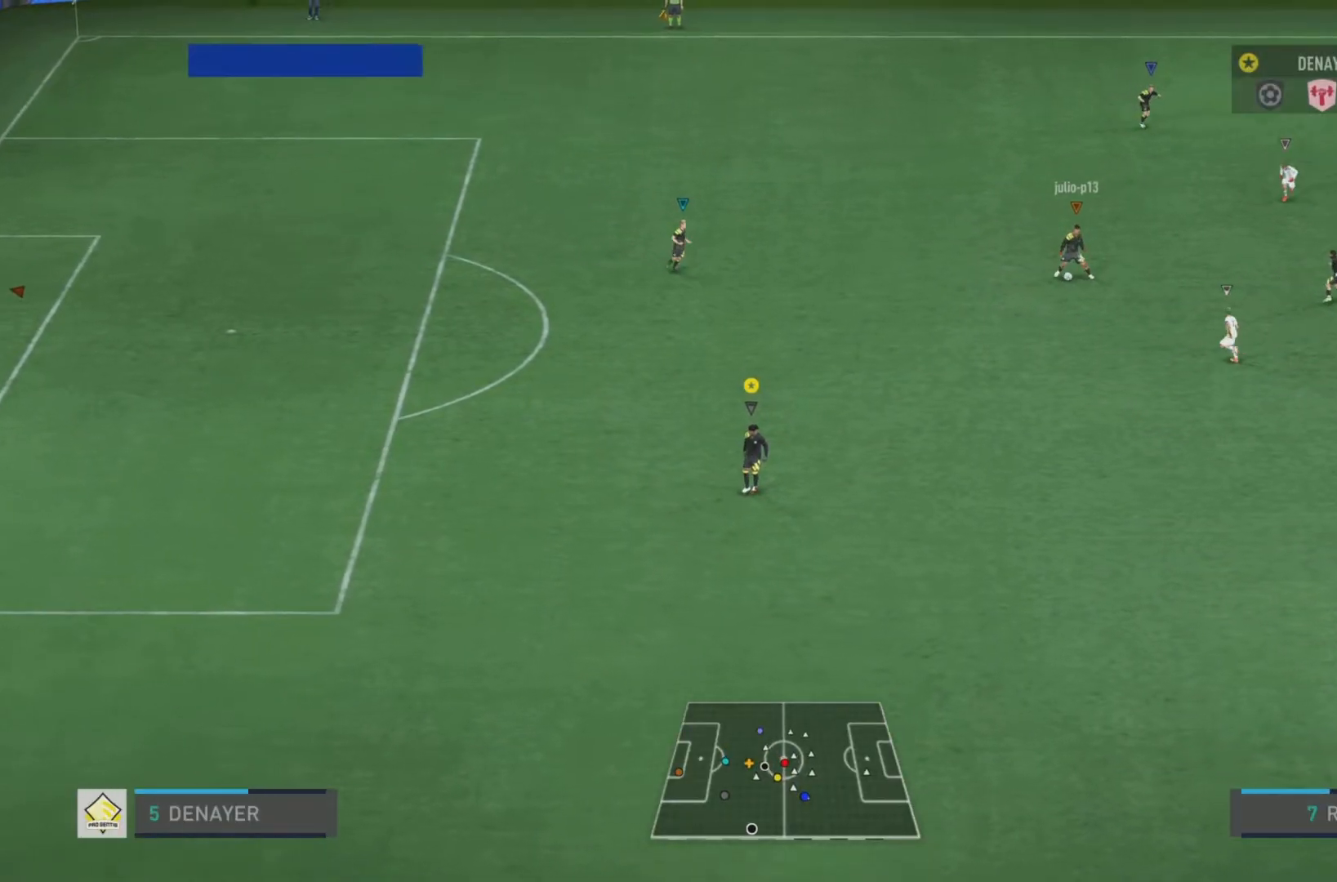
{"buttons": [], "left_stick": "up", "right_stick": "center", "events": [[217, "left_stick", "up"]]}
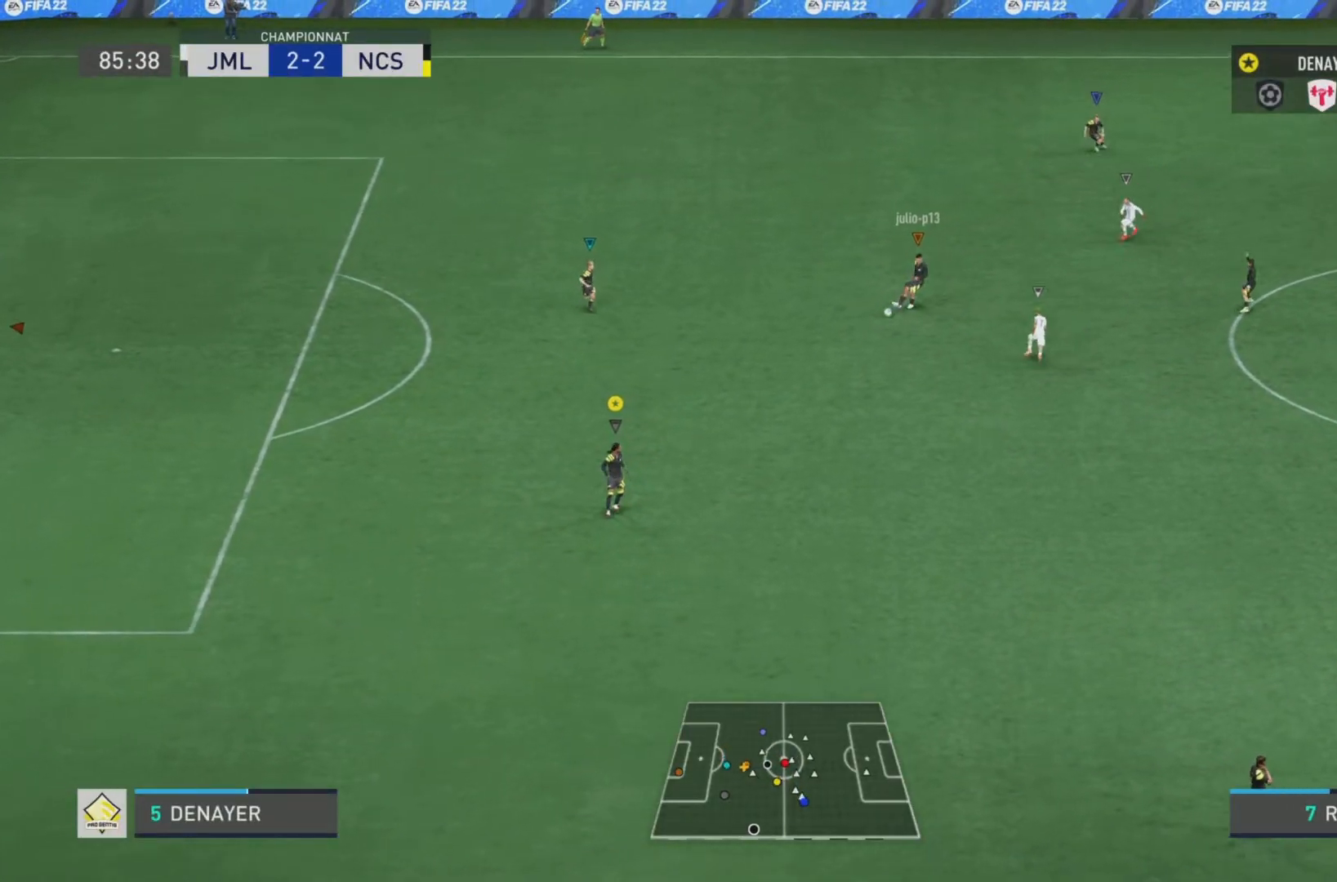
{"buttons": [], "left_stick": "down", "right_stick": "center", "events": [[133, "left_stick", "center"], [233, "left_stick", "down-left"], [500, "left_stick", "down"]]}
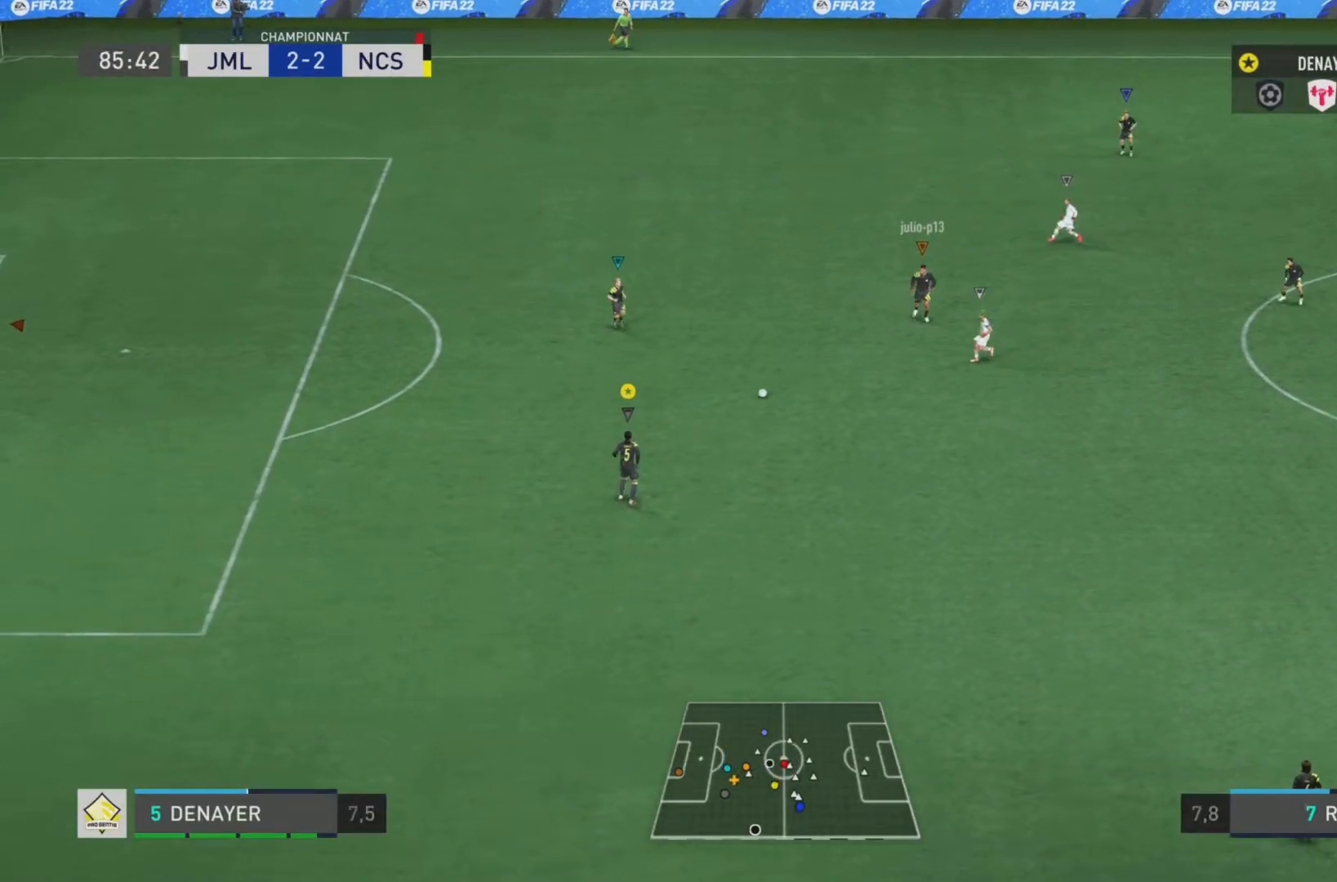
{"buttons": [], "left_stick": "down-right", "right_stick": "center", "events": [[334, "left_stick", "down-right"]]}
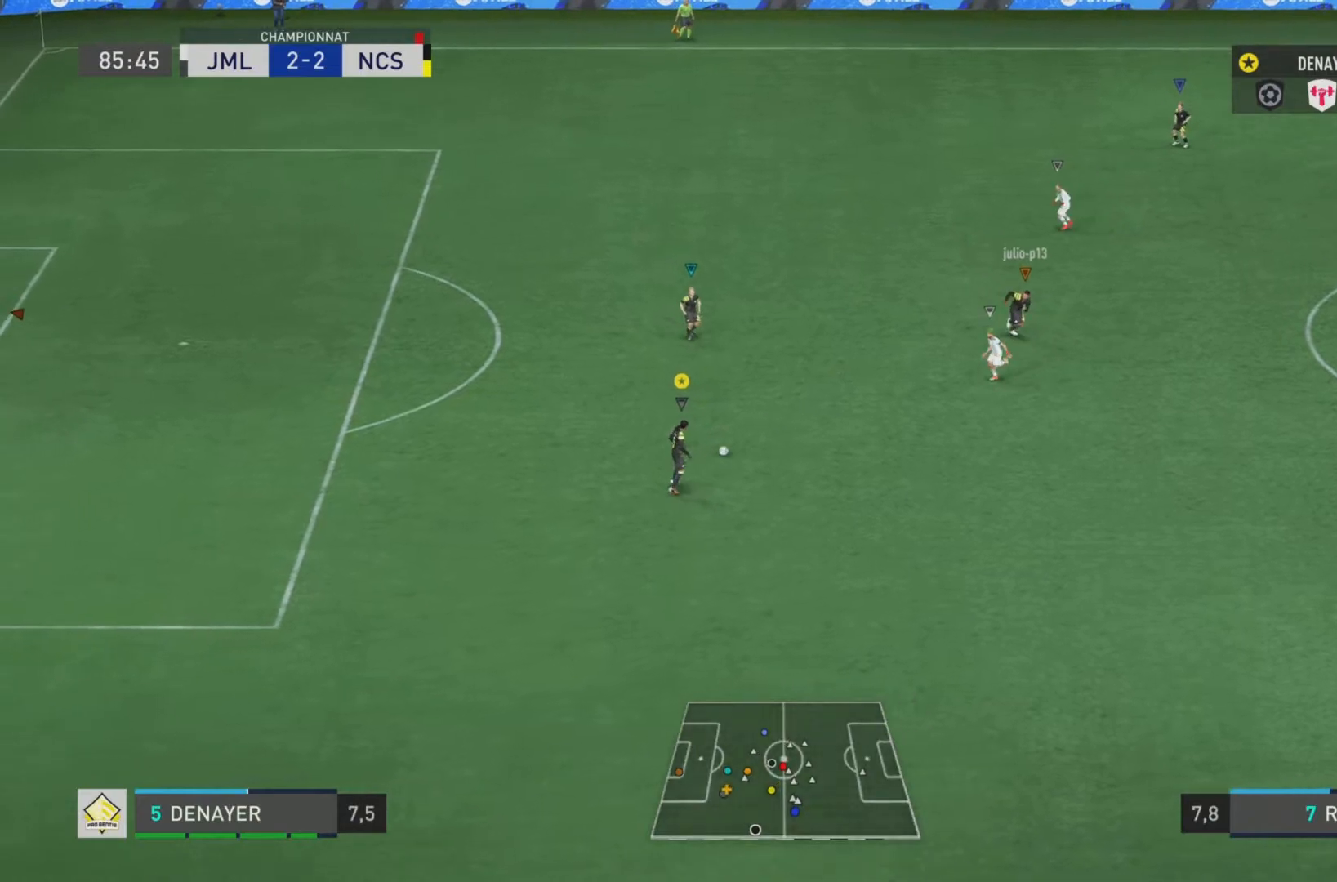
{"buttons": [], "left_stick": "down-right", "right_stick": "center", "events": [[200, "CROSS", "down"], [367, "CROSS", "up"]]}
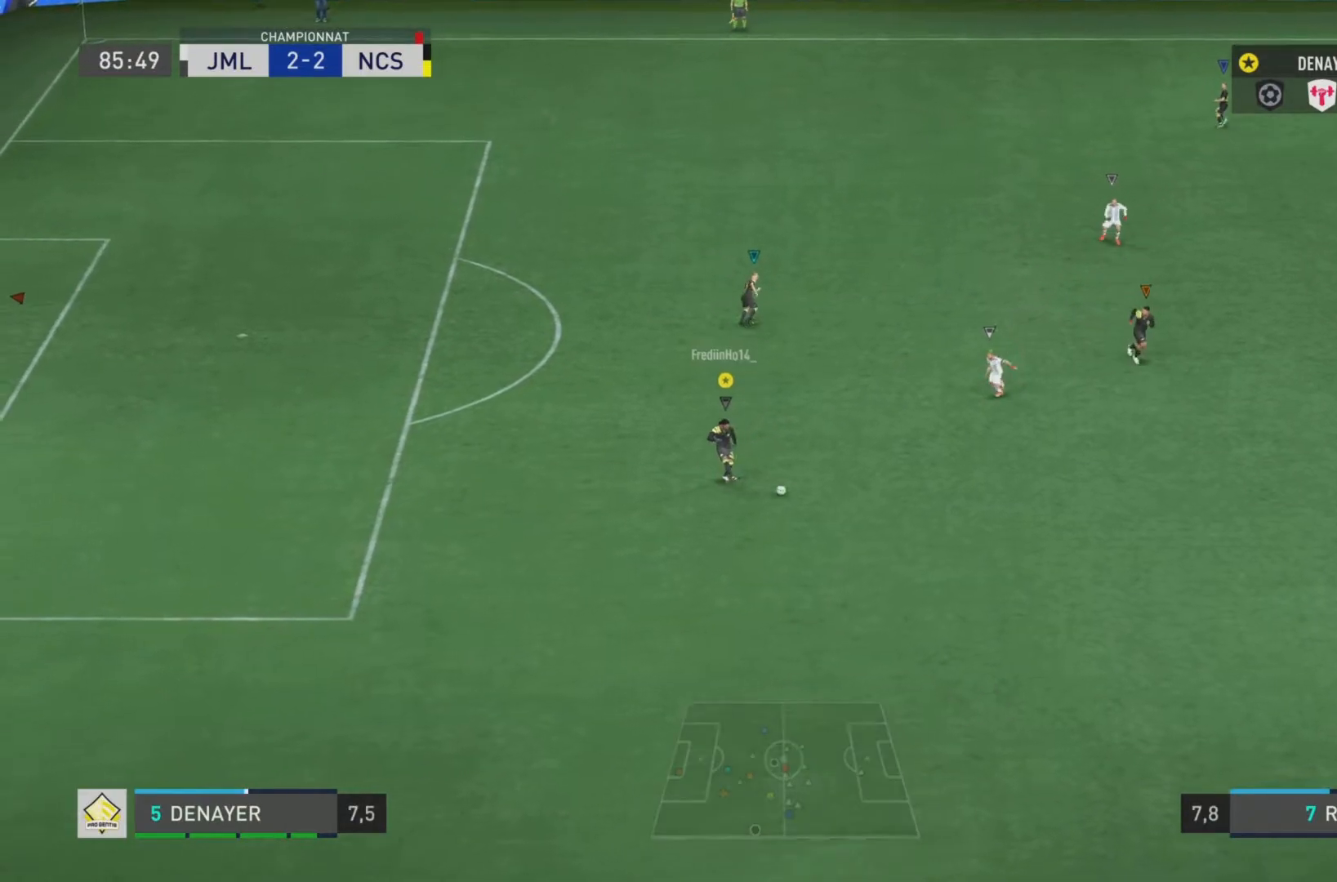
{"buttons": [], "left_stick": "down-right", "right_stick": "center", "events": []}
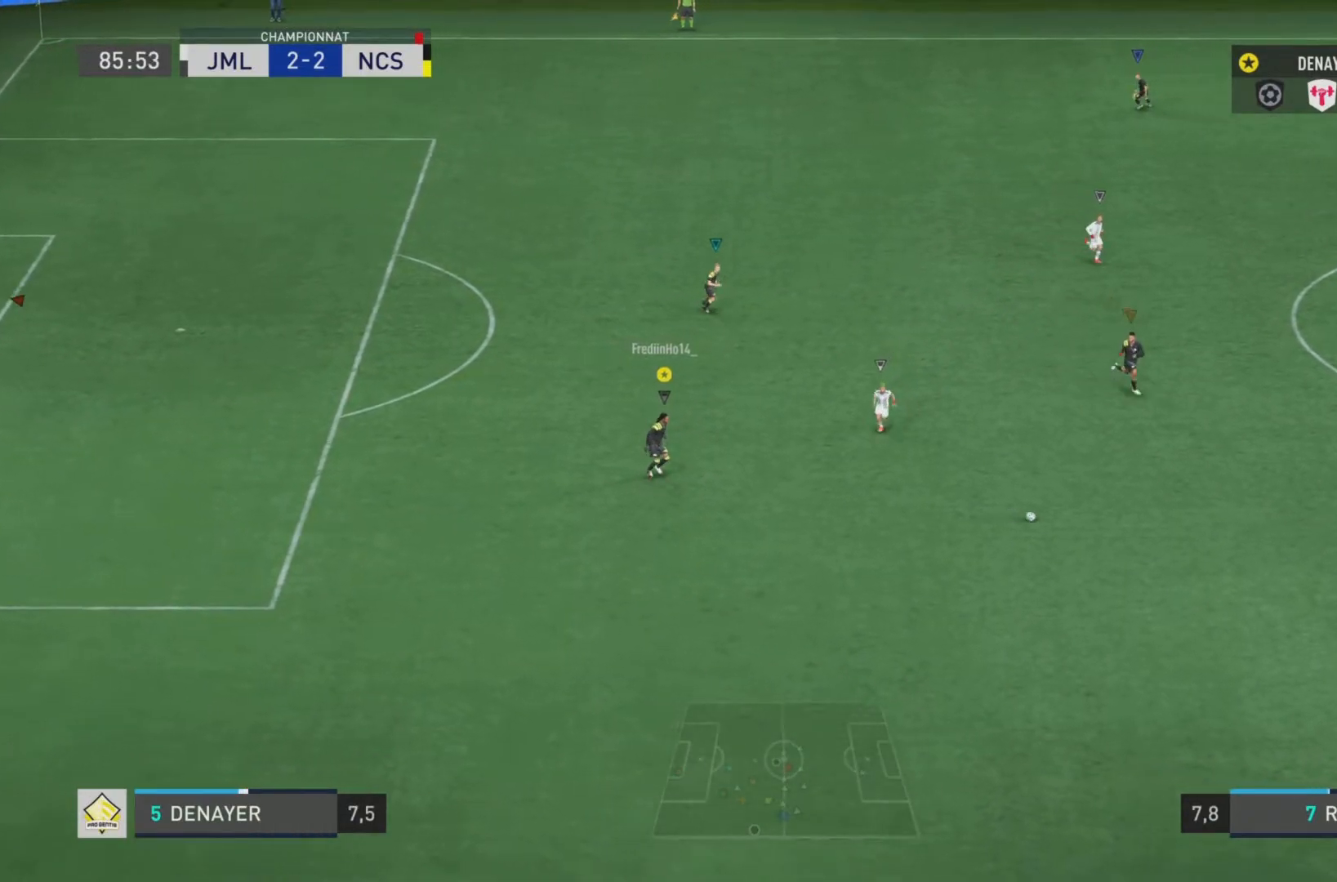
{"buttons": [], "left_stick": "up-left", "right_stick": "center", "events": [[117, "left_stick", "center"], [284, "left_stick", "up-left"]]}
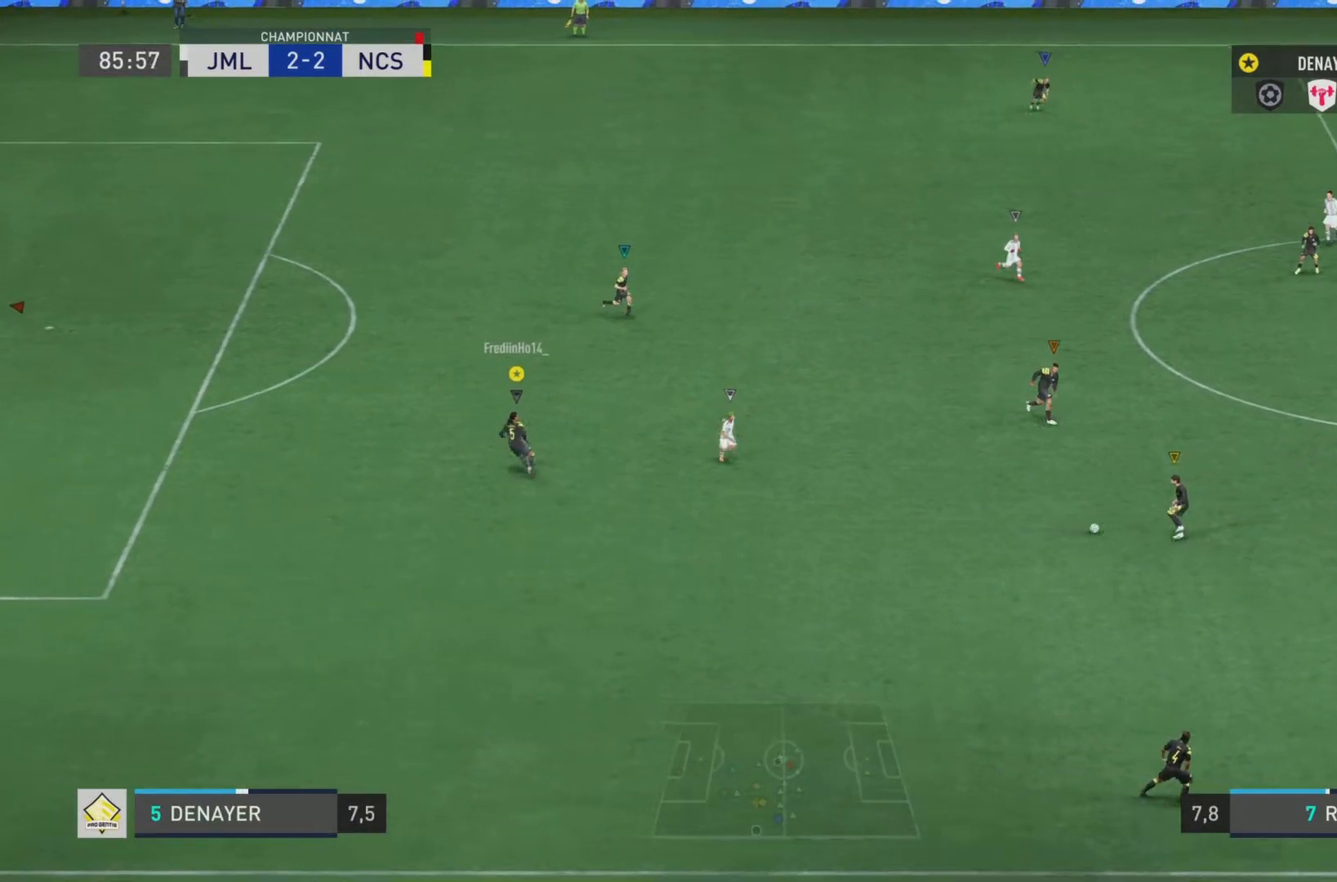
{"buttons": [], "left_stick": "right", "right_stick": "center", "events": [[50, "left_stick", "up"], [217, "left_stick", "right"]]}
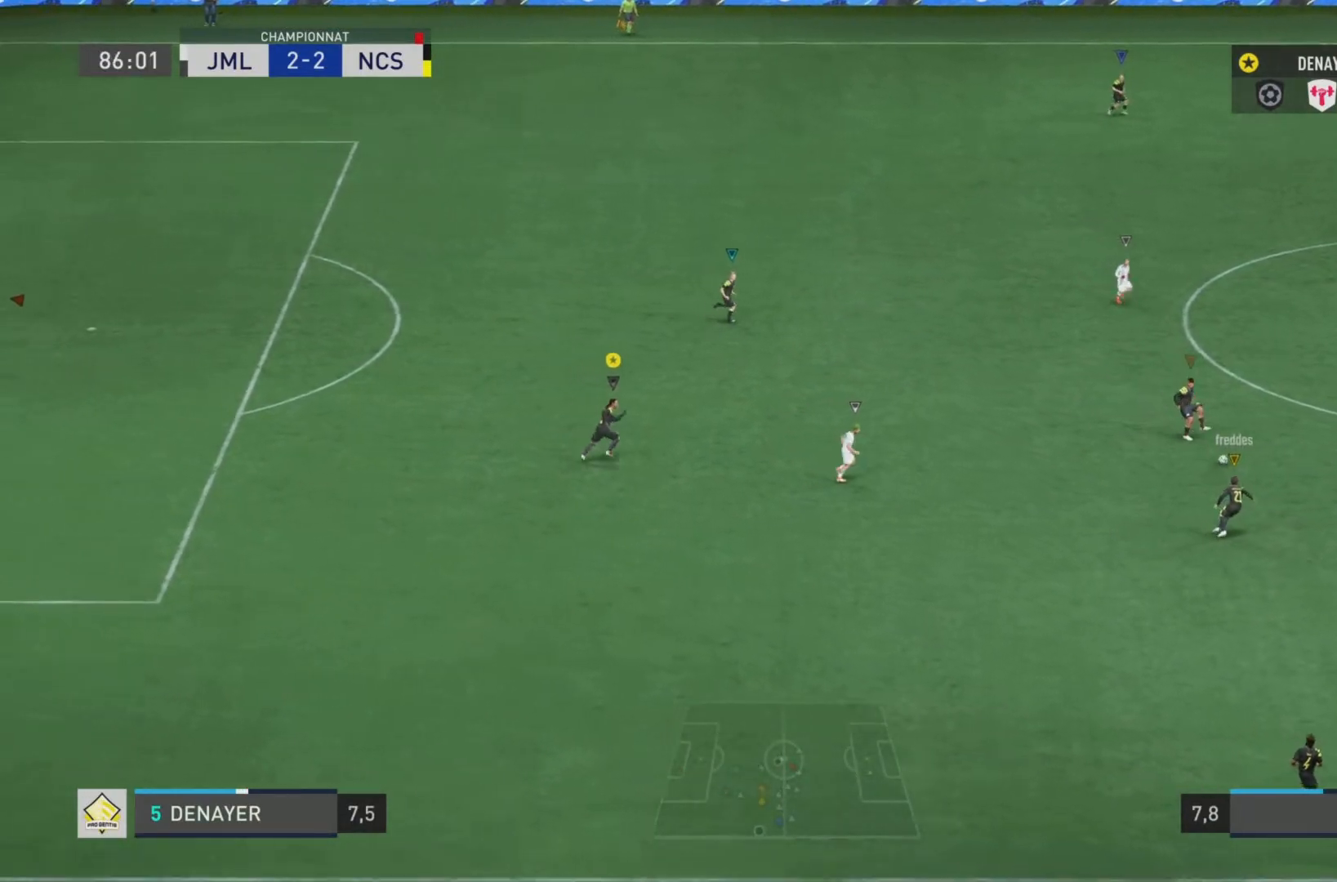
{"buttons": [], "left_stick": "right", "right_stick": "center", "events": []}
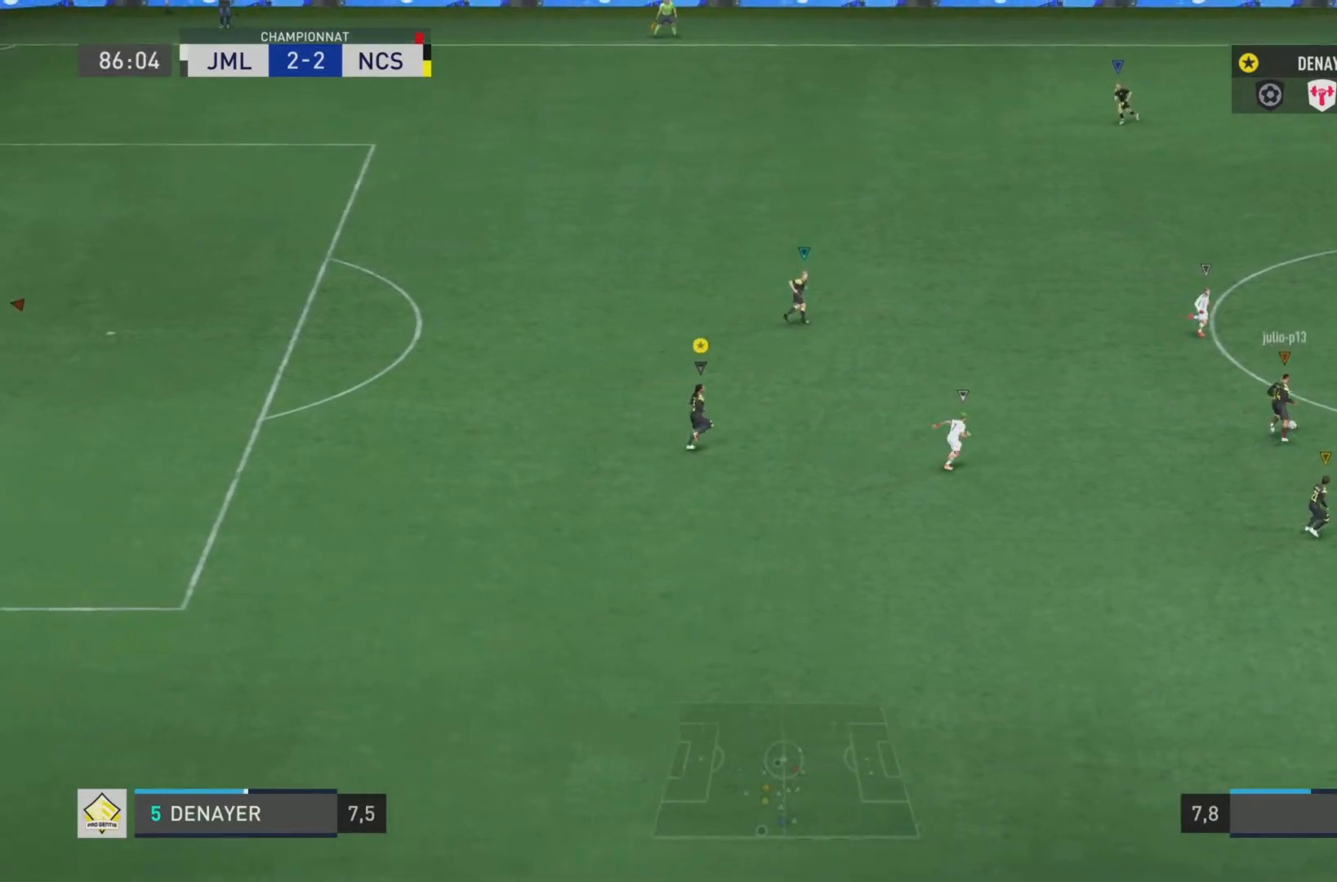
{"buttons": ["L1"], "left_stick": "right", "right_stick": "center", "events": [[367, "L1", "down"]]}